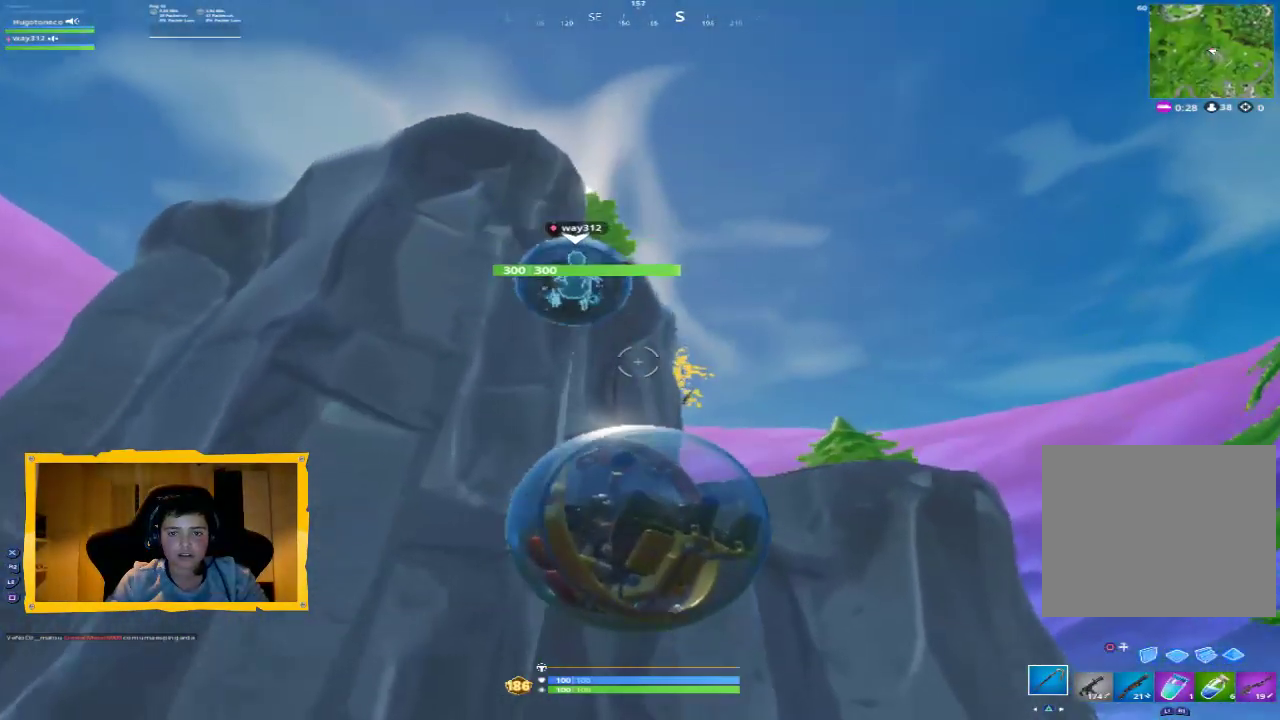
Gameplay with a controller (PlayStation layout); each line is a JSON object with the inputs held at the frame after it (dt_ms = milliseconds from this image to that frame). "events" lists button and stick changes between this image and that frame as [ms after this image, input, new state], when the widget could be followed in between. Not read: DPAD_UP R1 R2.
{"dt_ms": 500, "buttons": [], "left_stick": "center", "right_stick": "center", "events": []}
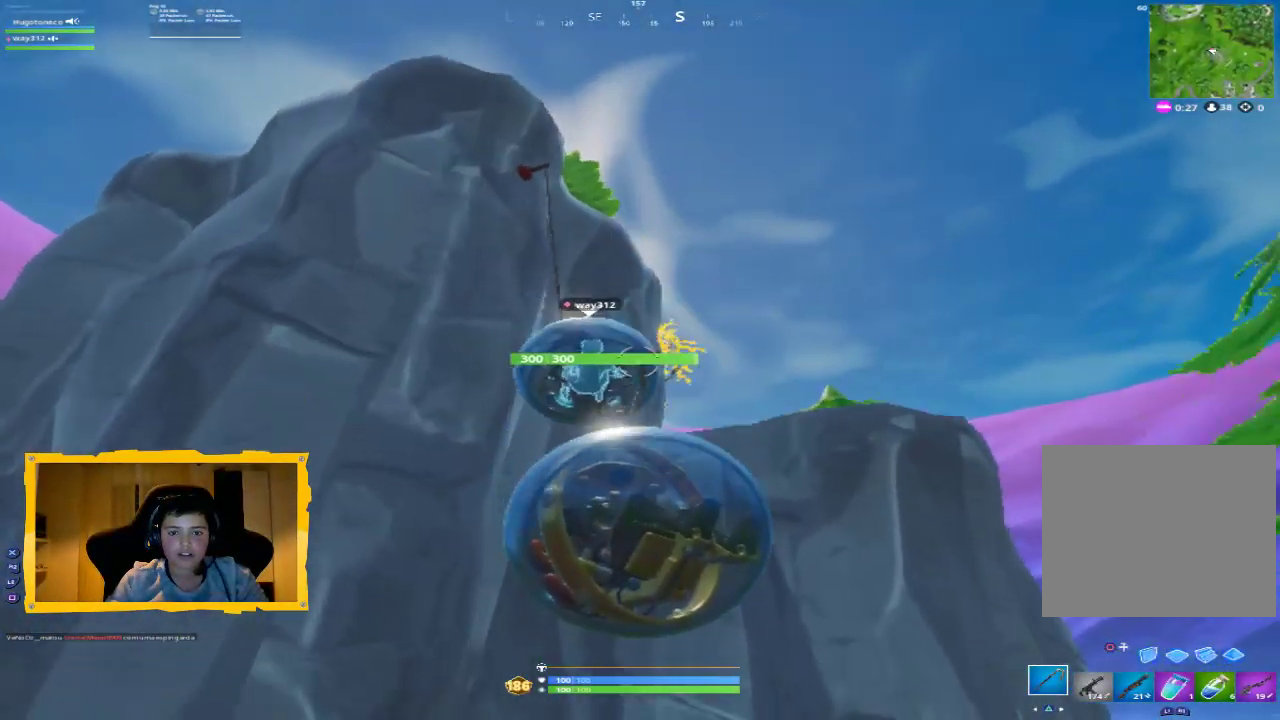
{"dt_ms": 500, "buttons": [], "left_stick": "center", "right_stick": "center", "events": []}
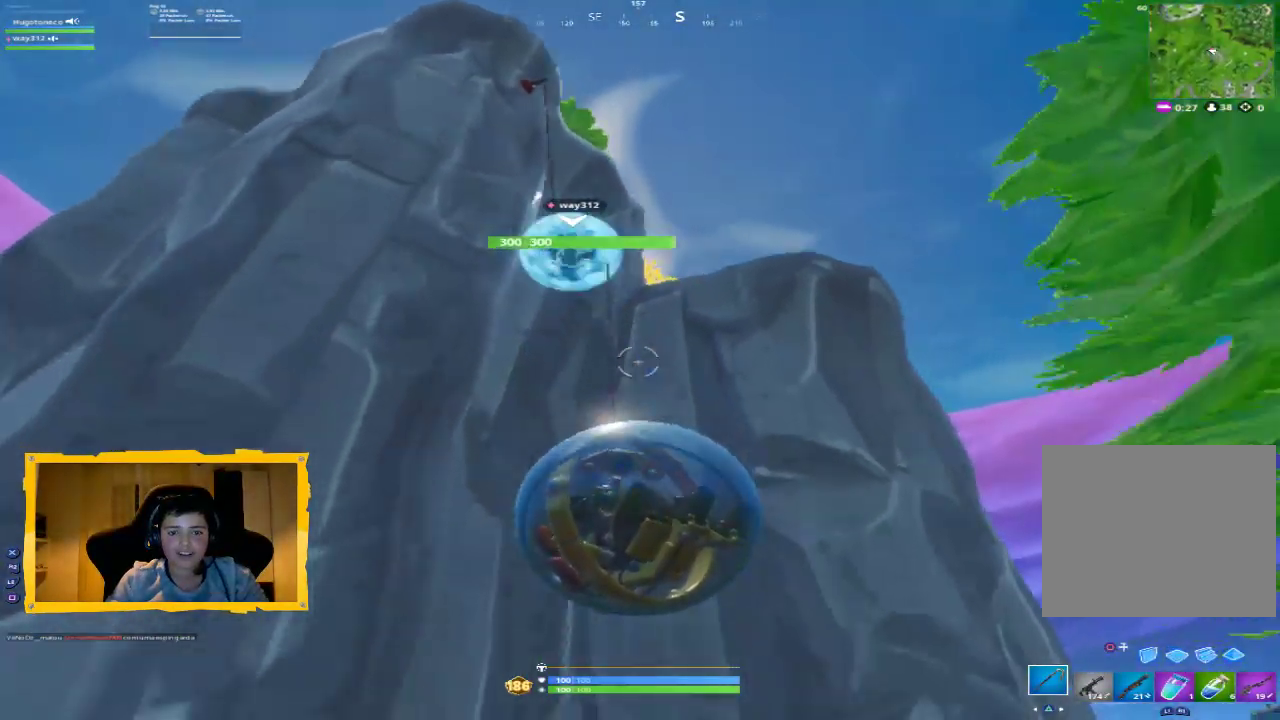
{"dt_ms": 500, "buttons": [], "left_stick": "center", "right_stick": "center", "events": []}
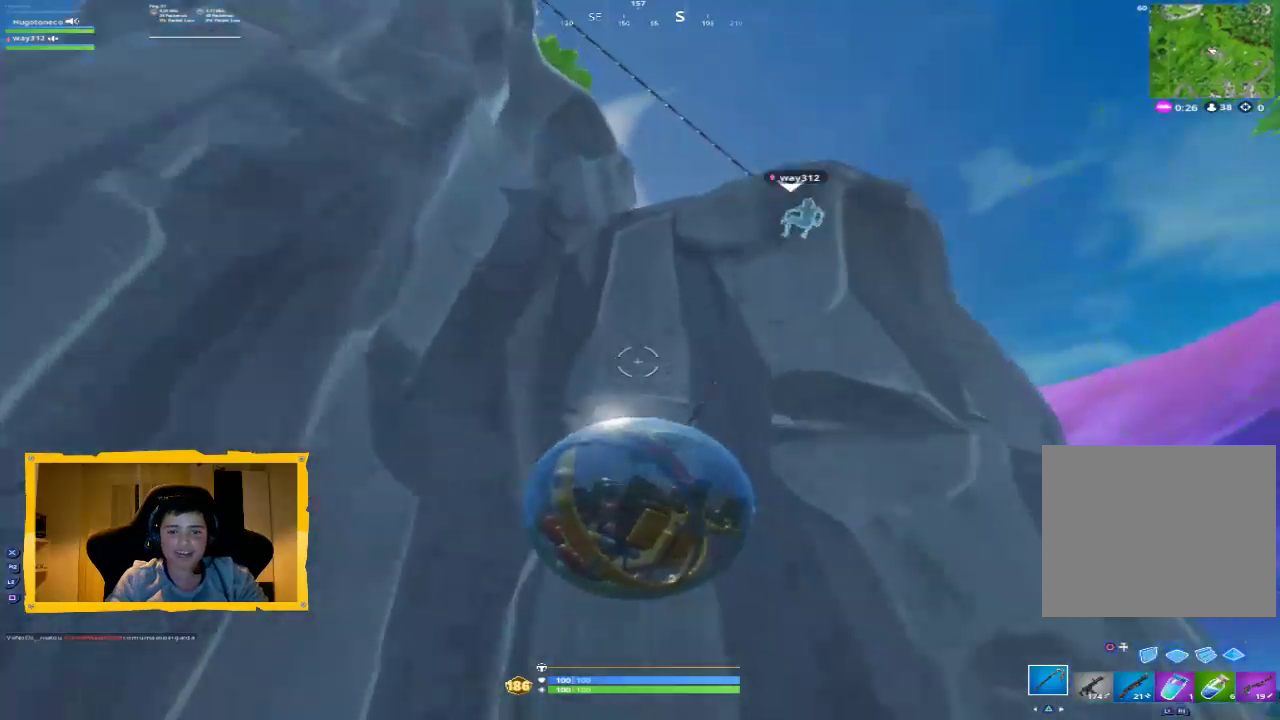
{"dt_ms": 500, "buttons": [], "left_stick": "center", "right_stick": "center", "events": []}
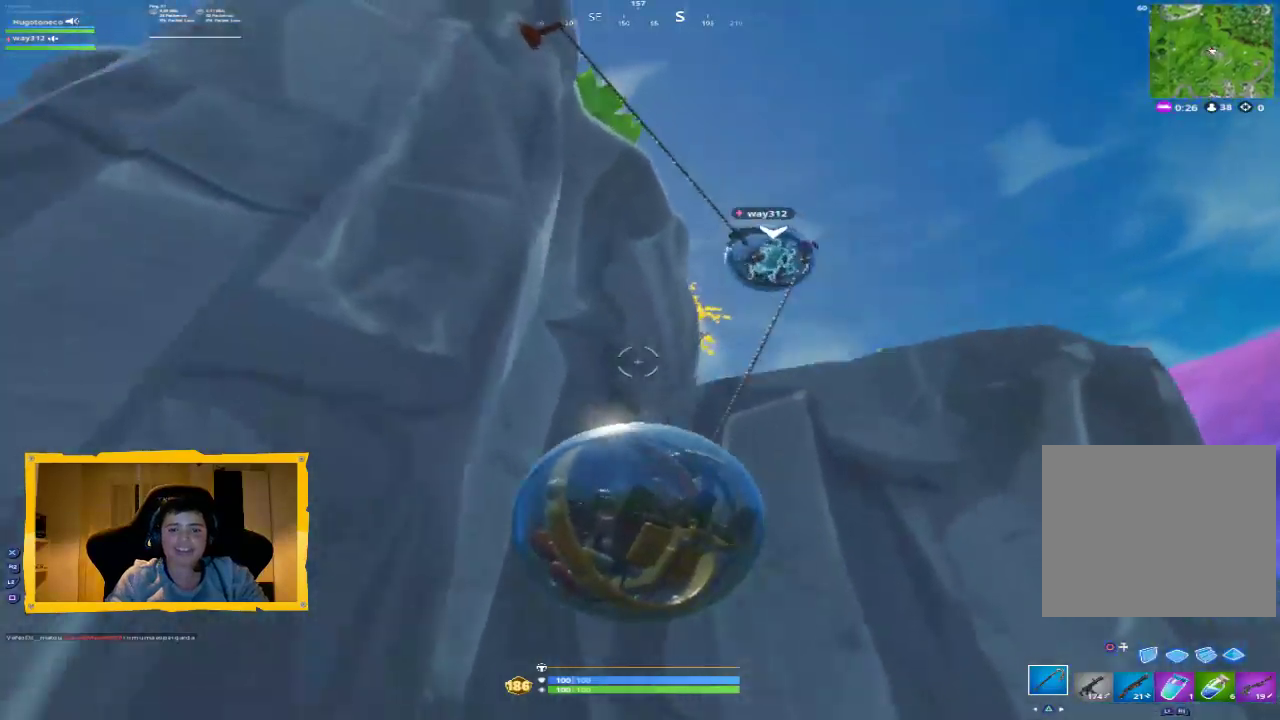
{"dt_ms": 500, "buttons": [], "left_stick": "center", "right_stick": "up", "events": [[467, "right_stick", "up"]]}
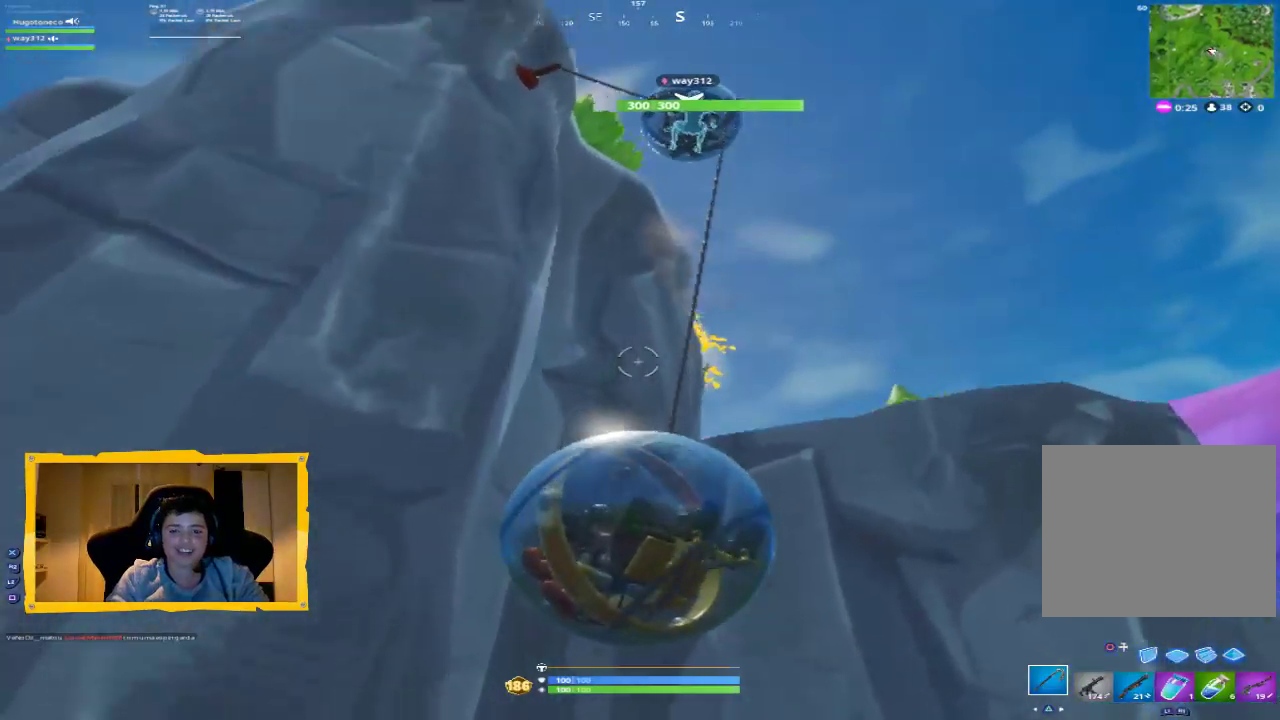
{"dt_ms": 500, "buttons": ["CROSS"], "left_stick": "center", "right_stick": "center", "events": [[133, "right_stick", "up-left"], [267, "right_stick", "center"], [467, "CROSS", "down"]]}
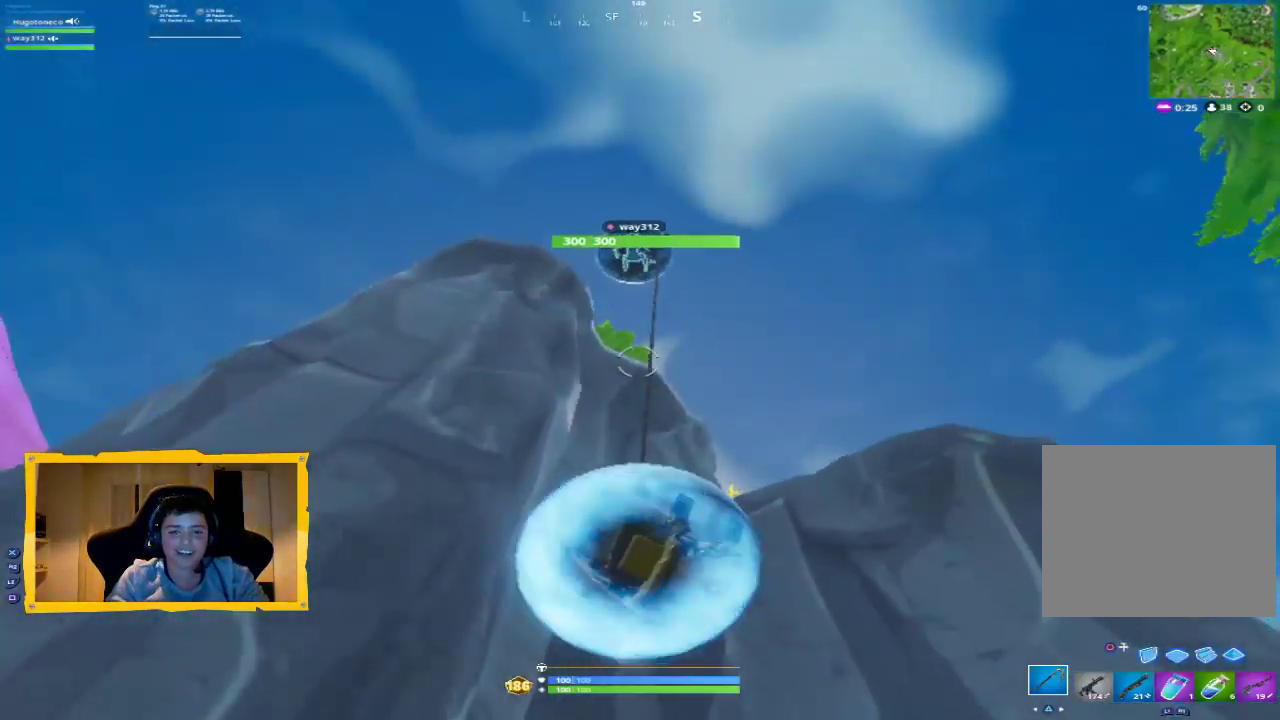
{"dt_ms": 500, "buttons": ["CROSS"], "left_stick": "center", "right_stick": "center", "events": [[33, "CROSS", "up"], [133, "CROSS", "down"]]}
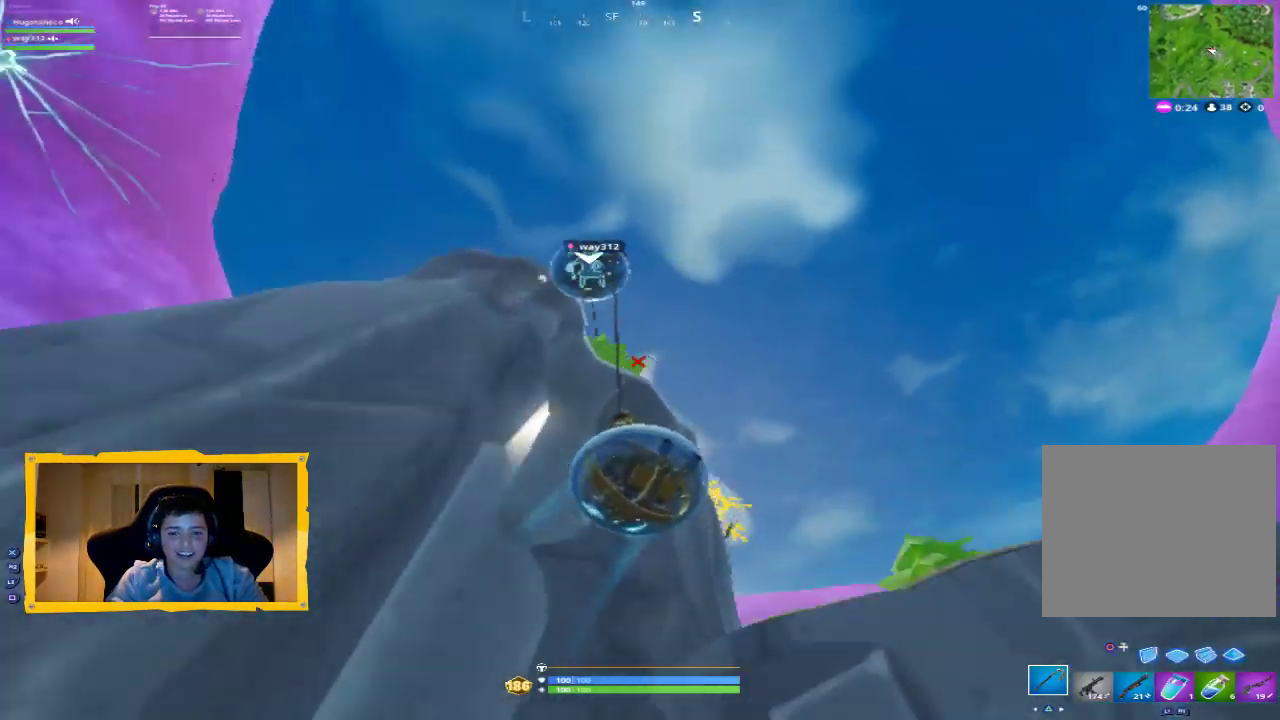
{"dt_ms": 500, "buttons": [], "left_stick": "center", "right_stick": "down-left", "events": [[367, "CROSS", "up"], [500, "right_stick", "down-left"]]}
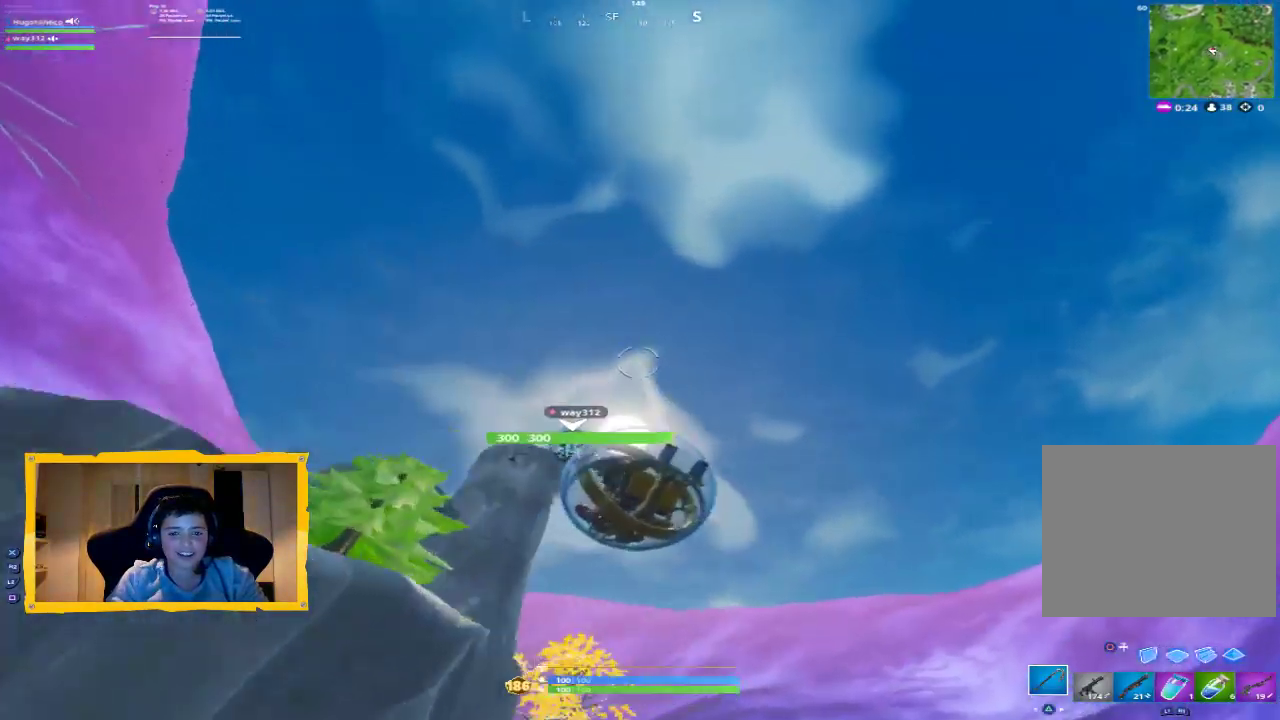
{"dt_ms": 500, "buttons": [], "left_stick": "center", "right_stick": "up-left", "events": [[267, "right_stick", "center"], [500, "right_stick", "up-left"]]}
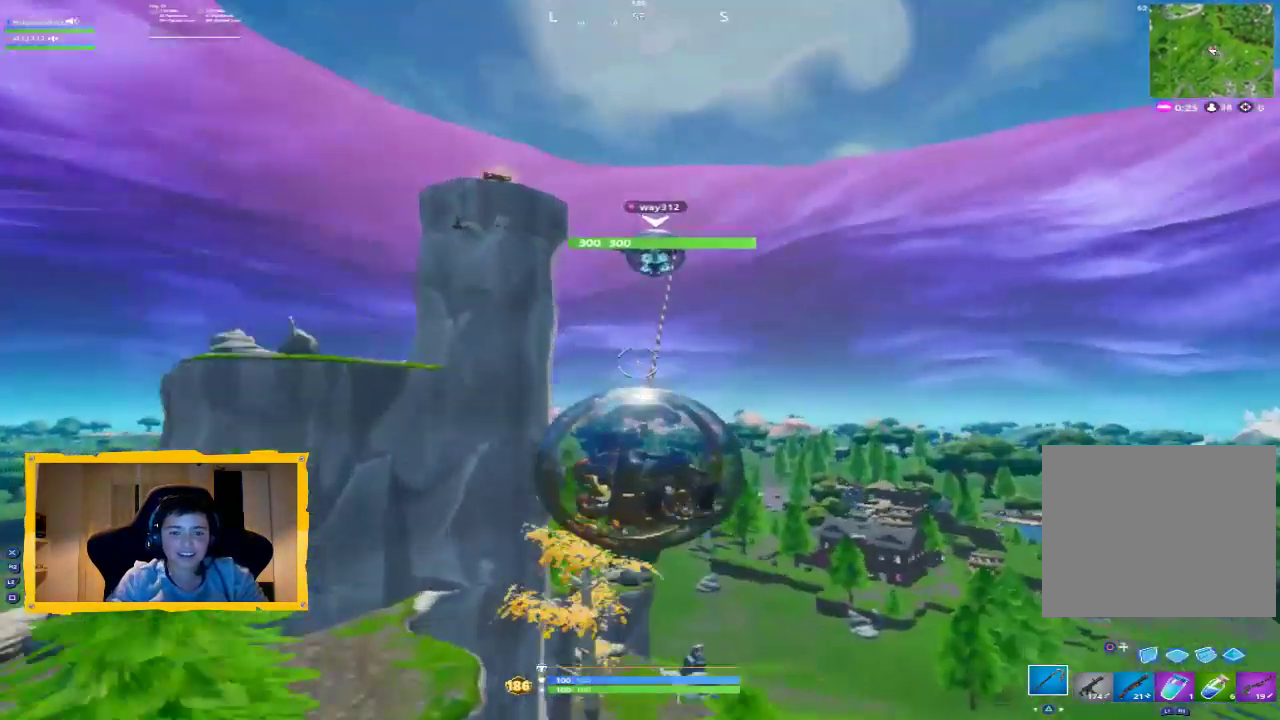
{"dt_ms": 500, "buttons": [], "left_stick": "center", "right_stick": "center", "events": [[167, "right_stick", "center"]]}
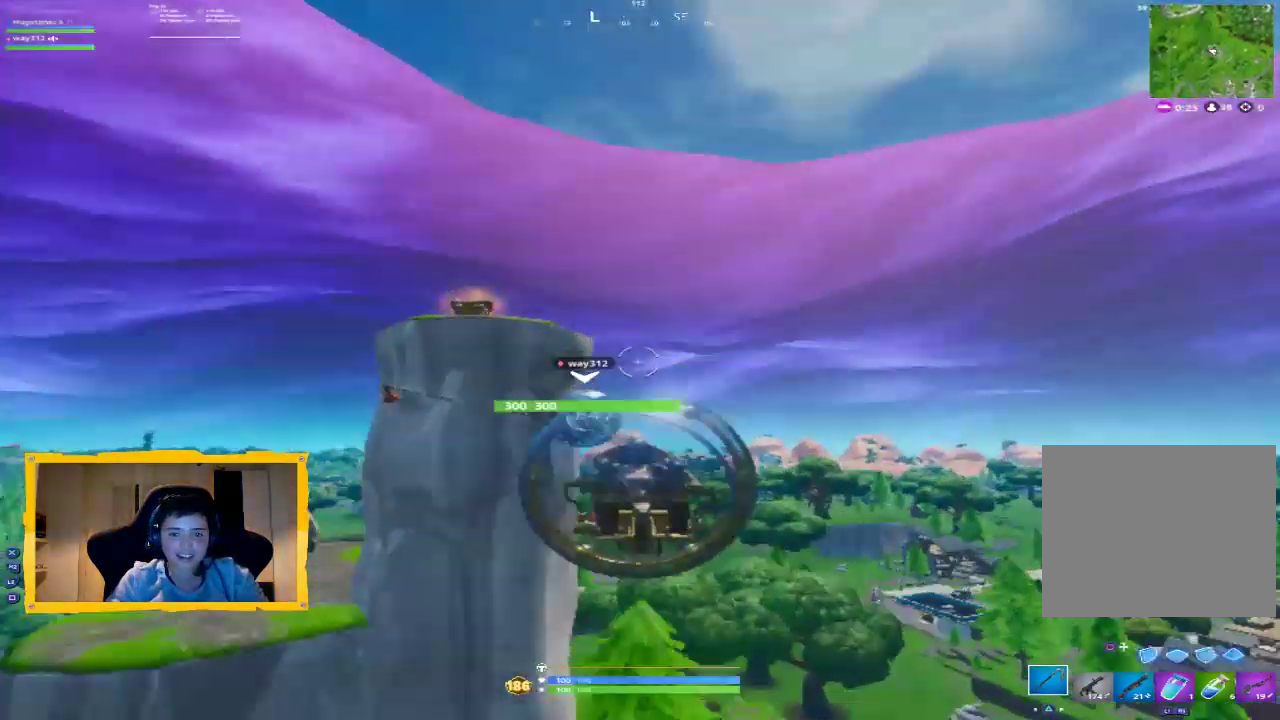
{"dt_ms": 500, "buttons": ["CROSS"], "left_stick": "center", "right_stick": "center", "events": [[33, "right_stick", "down-left"], [200, "right_stick", "left"], [300, "right_stick", "center"], [500, "CROSS", "down"]]}
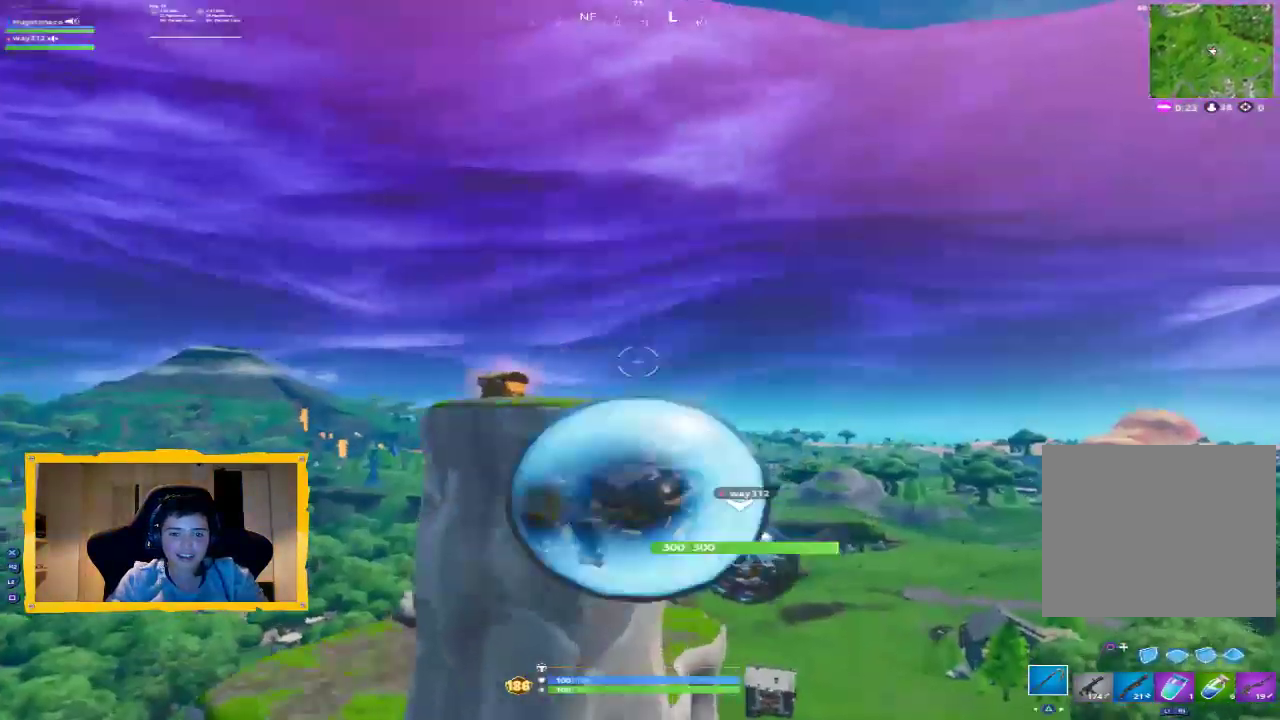
{"dt_ms": 500, "buttons": [], "left_stick": "center", "right_stick": "down", "events": [[67, "CROSS", "up"], [167, "CROSS", "down"], [267, "CROSS", "up"], [500, "right_stick", "down"]]}
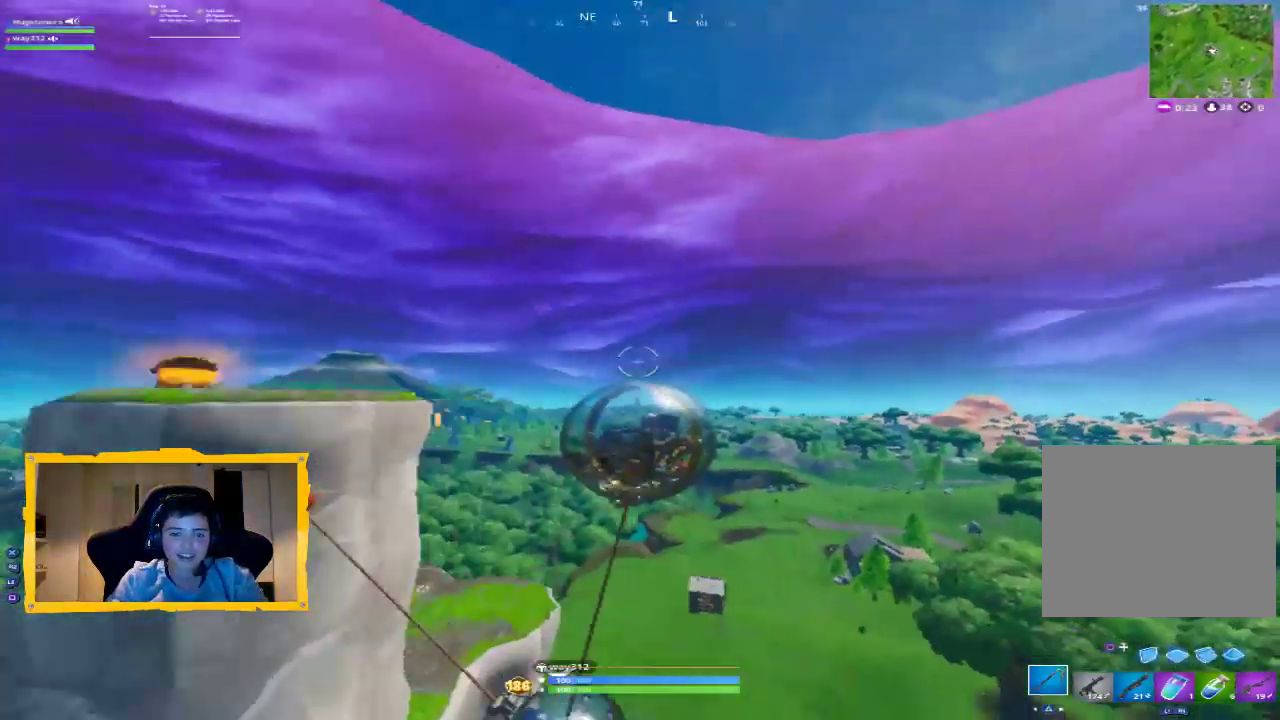
{"dt_ms": 500, "buttons": [], "left_stick": "center", "right_stick": "up-left", "events": [[300, "right_stick", "down-left"], [467, "right_stick", "up-left"]]}
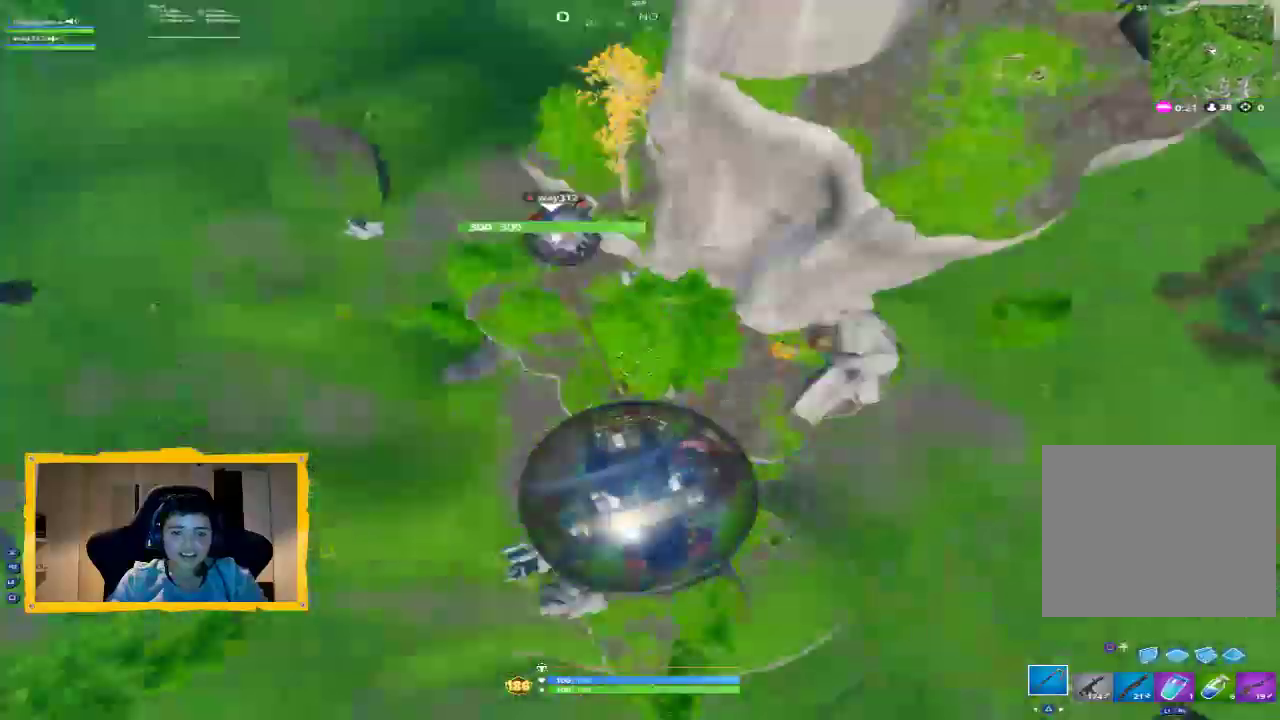
{"dt_ms": 500, "buttons": [], "left_stick": "center", "right_stick": "right", "events": [[267, "right_stick", "center"], [433, "right_stick", "right"]]}
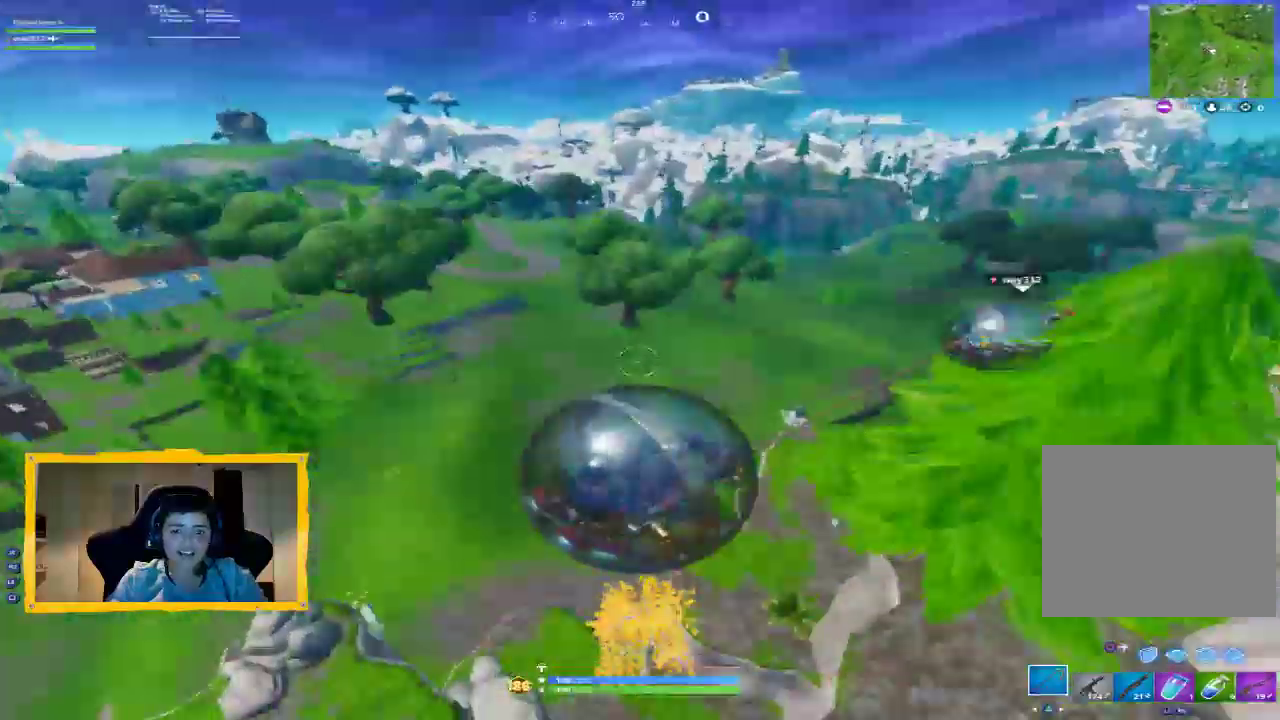
{"dt_ms": 500, "buttons": [], "left_stick": "center", "right_stick": "up-right", "events": [[200, "right_stick", "center"], [400, "right_stick", "up-right"]]}
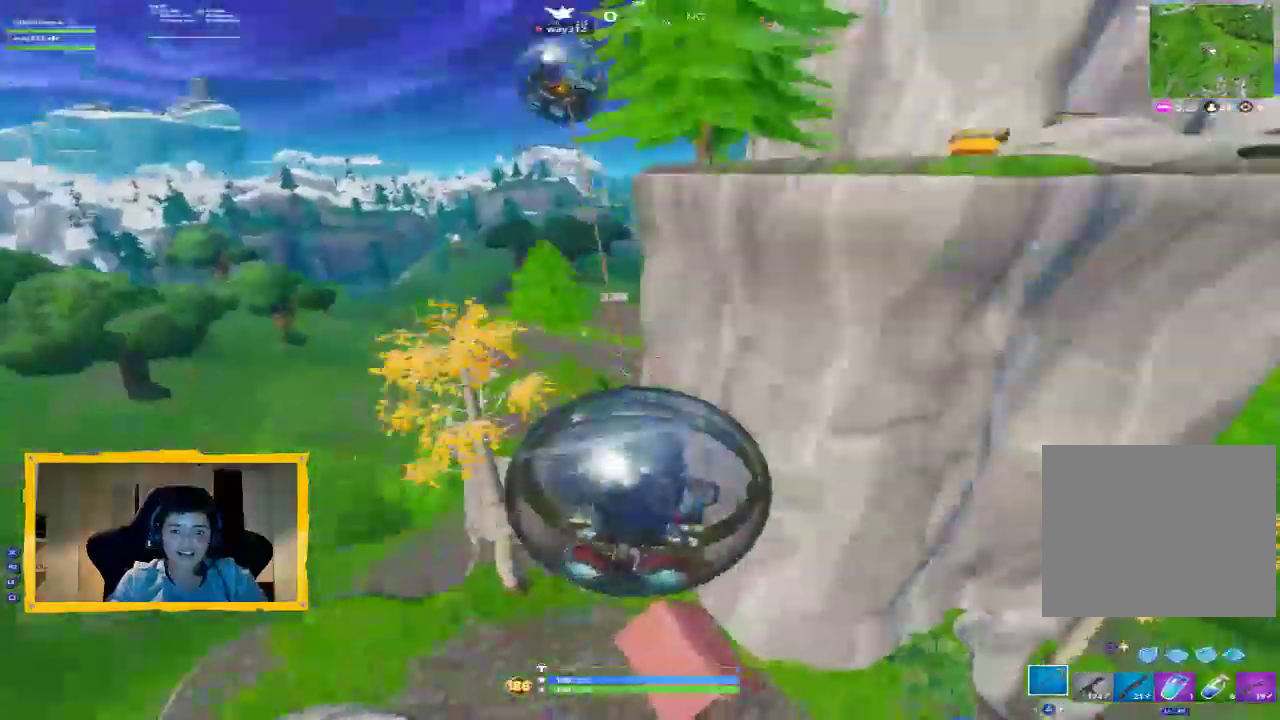
{"dt_ms": 500, "buttons": [], "left_stick": "center", "right_stick": "center", "events": [[333, "right_stick", "center"]]}
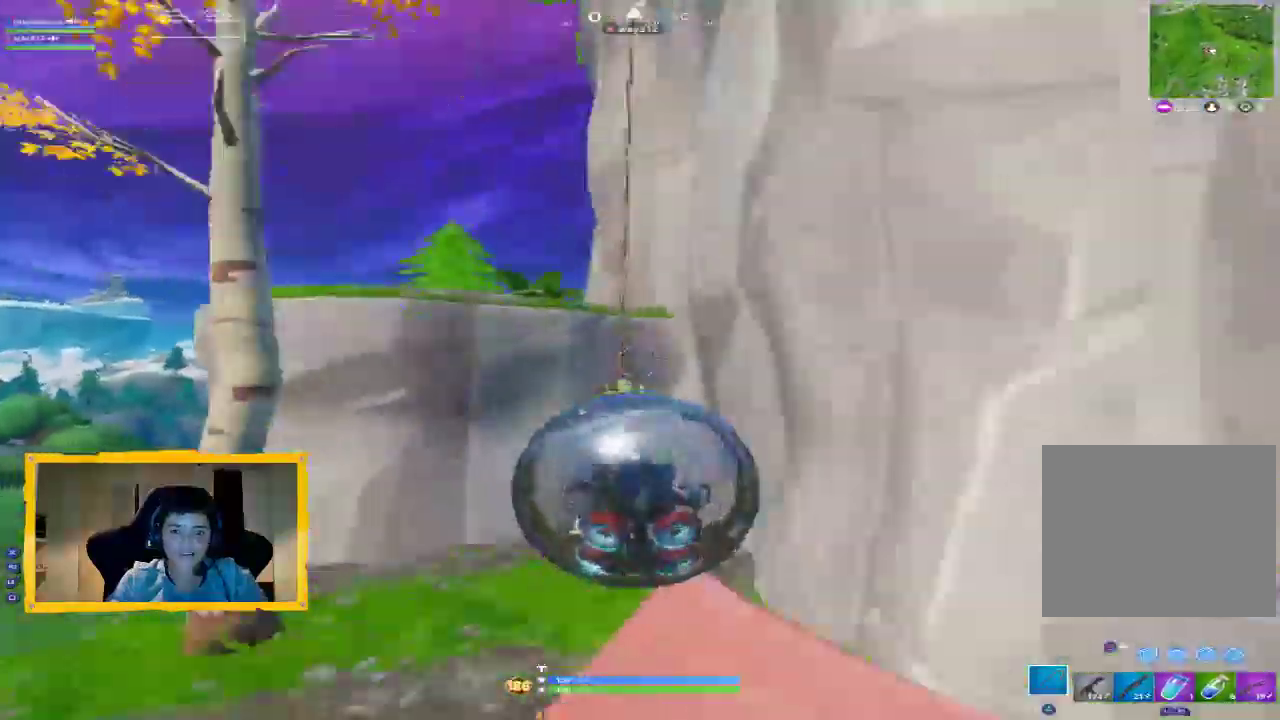
{"dt_ms": 500, "buttons": [], "left_stick": "center", "right_stick": "center", "events": []}
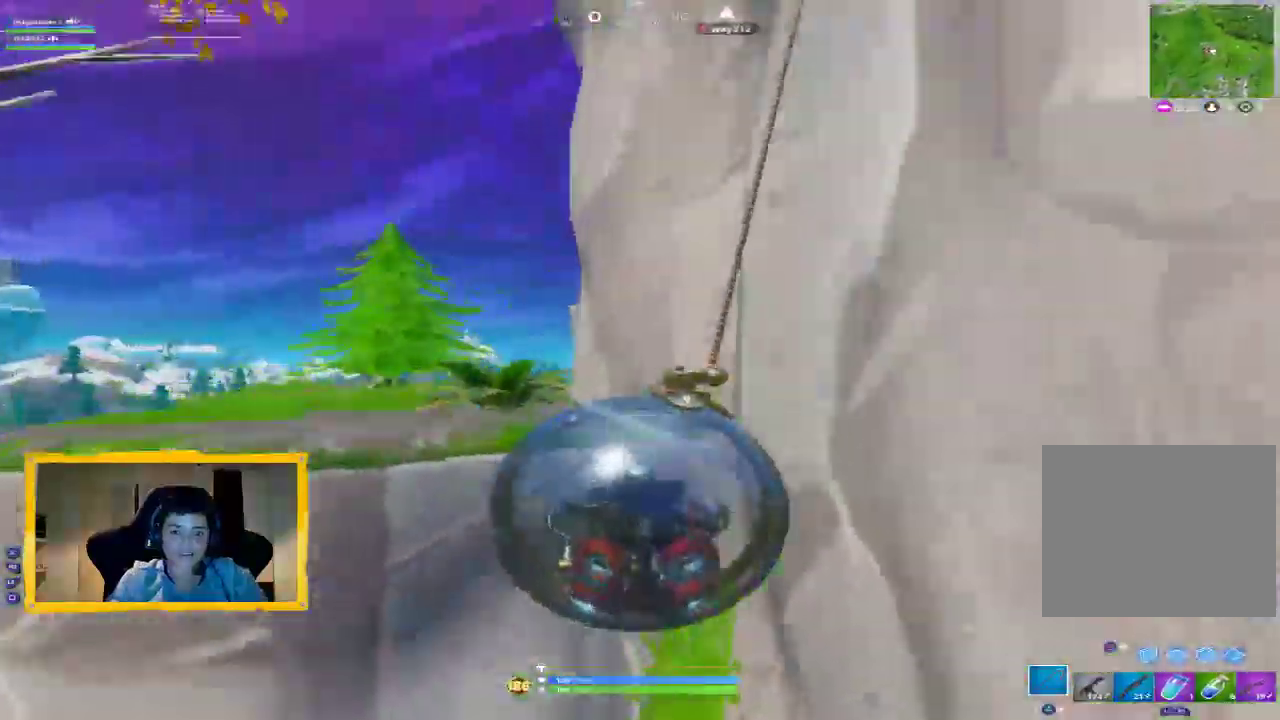
{"dt_ms": 500, "buttons": [], "left_stick": "center", "right_stick": "up", "events": [[467, "right_stick", "up"]]}
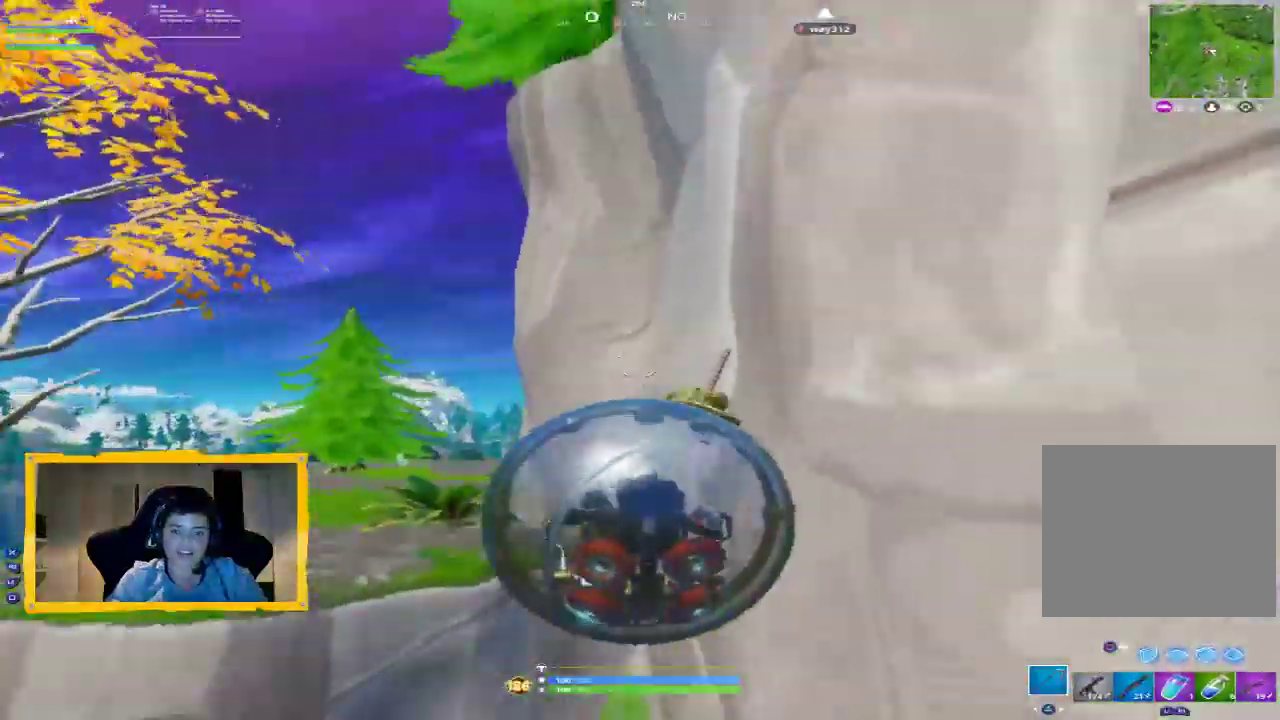
{"dt_ms": 500, "buttons": [], "left_stick": "center", "right_stick": "center", "events": [[333, "right_stick", "center"]]}
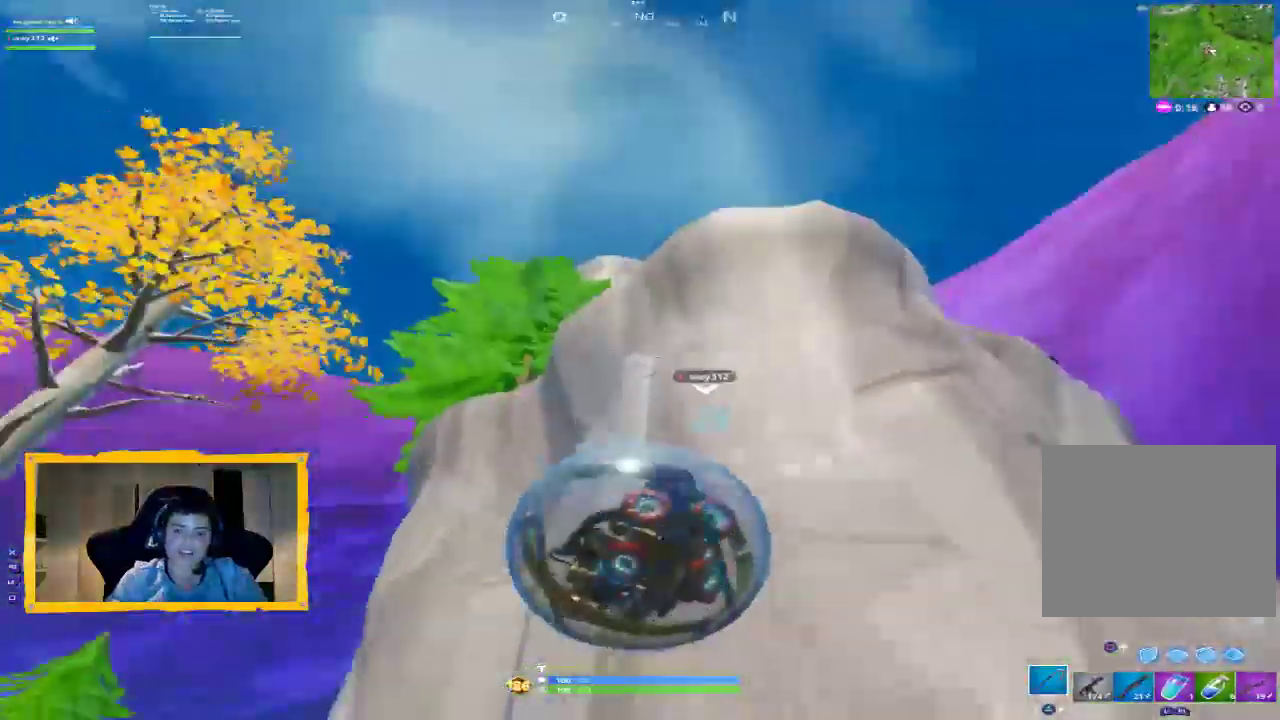
{"dt_ms": 500, "buttons": [], "left_stick": "center", "right_stick": "down-right", "events": [[467, "right_stick", "down-right"]]}
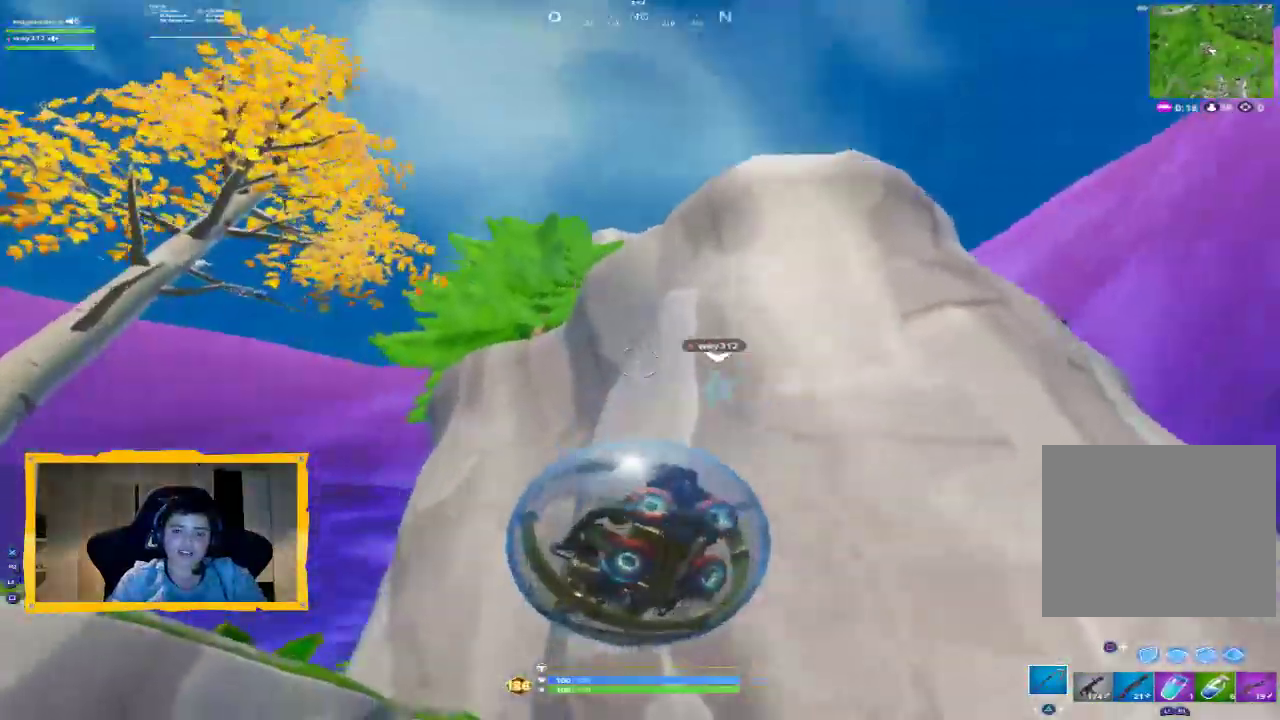
{"dt_ms": 500, "buttons": ["CROSS"], "left_stick": "center", "right_stick": "center", "events": [[233, "right_stick", "center"], [467, "CROSS", "down"]]}
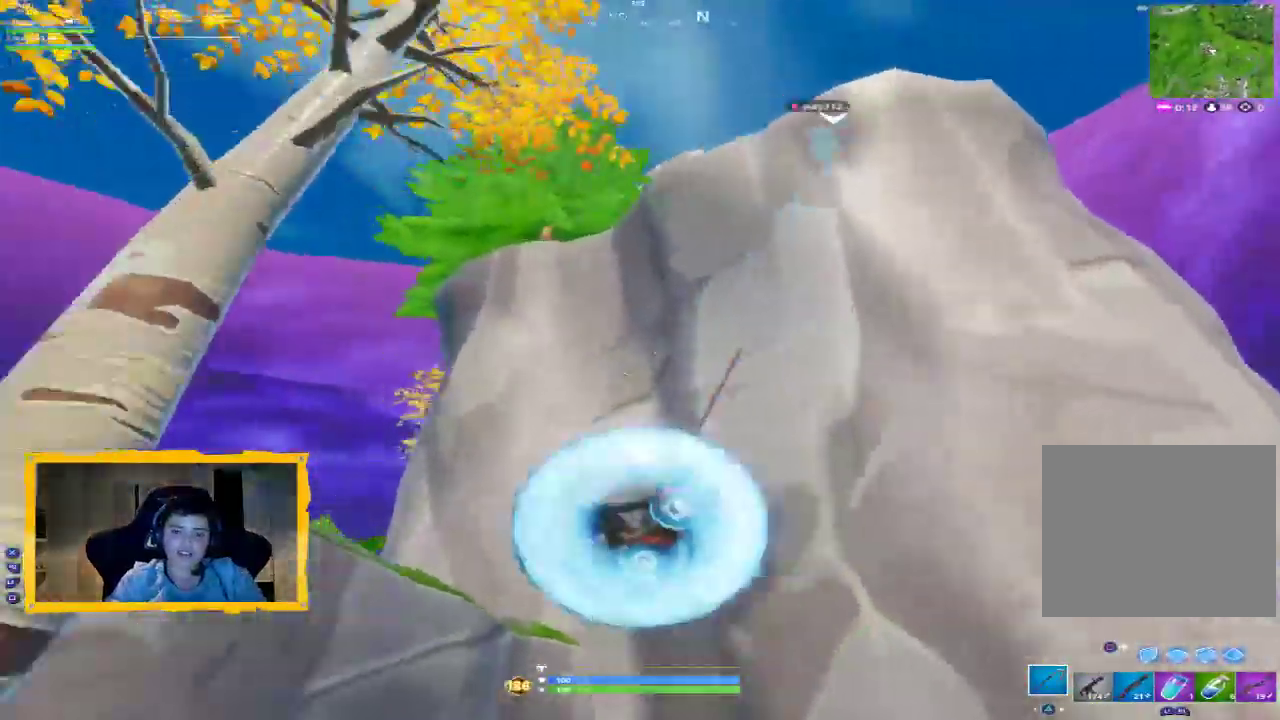
{"dt_ms": 500, "buttons": ["CROSS"], "left_stick": "center", "right_stick": "center", "events": []}
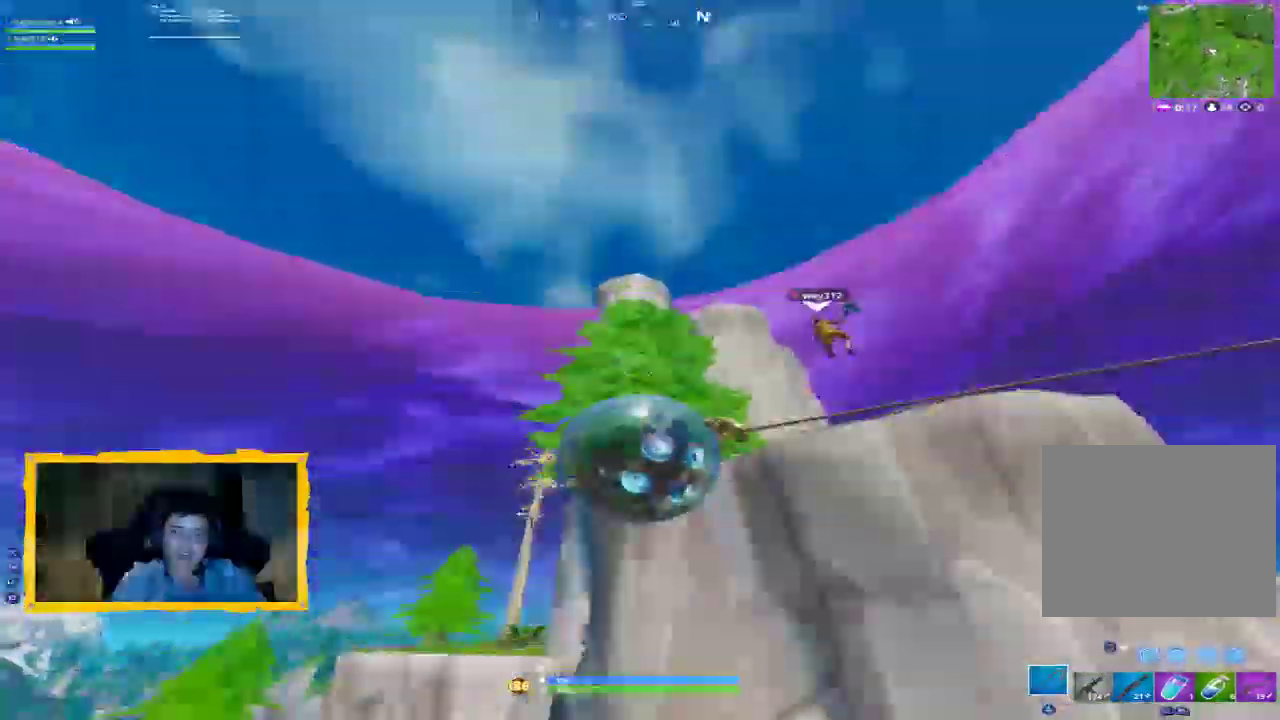
{"dt_ms": 1000, "buttons": [], "left_stick": "center", "right_stick": "center", "events": [[233, "CROSS", "up"], [367, "right_stick", "down"], [533, "right_stick", "down-left"], [700, "right_stick", "center"]]}
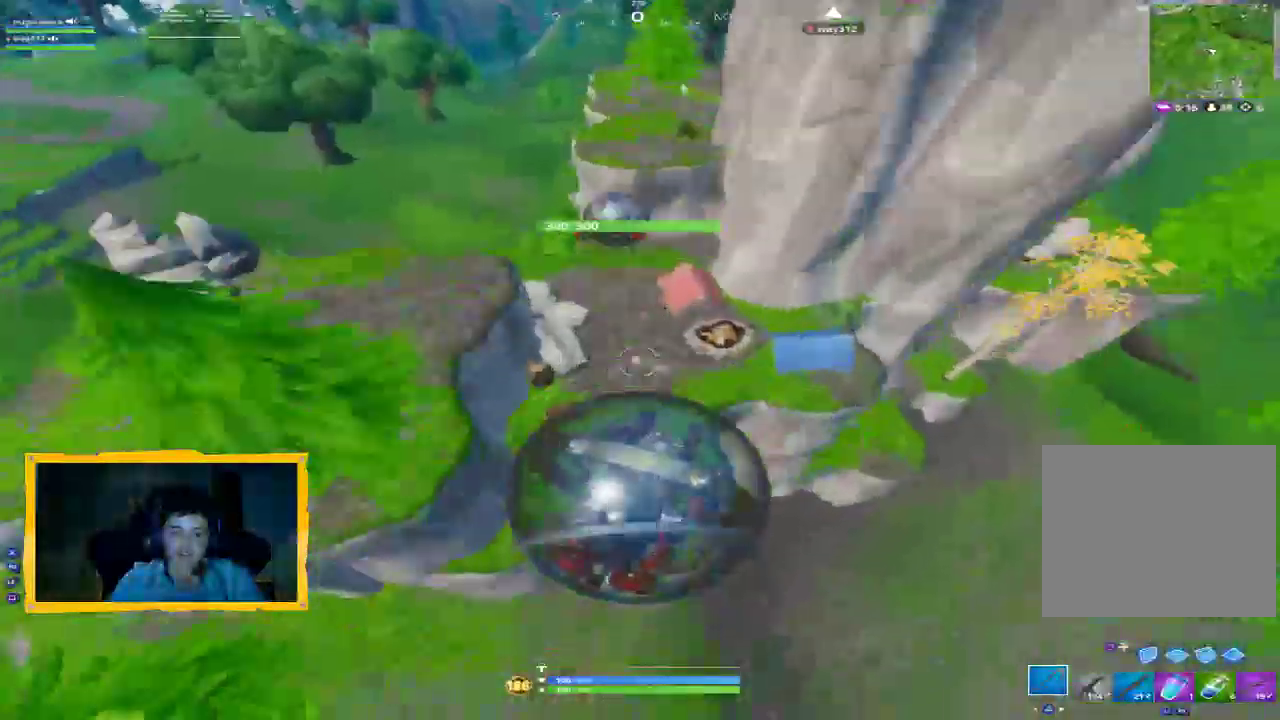
{"dt_ms": 500, "buttons": [], "left_stick": "center", "right_stick": "up-right", "events": [[367, "right_stick", "up-right"]]}
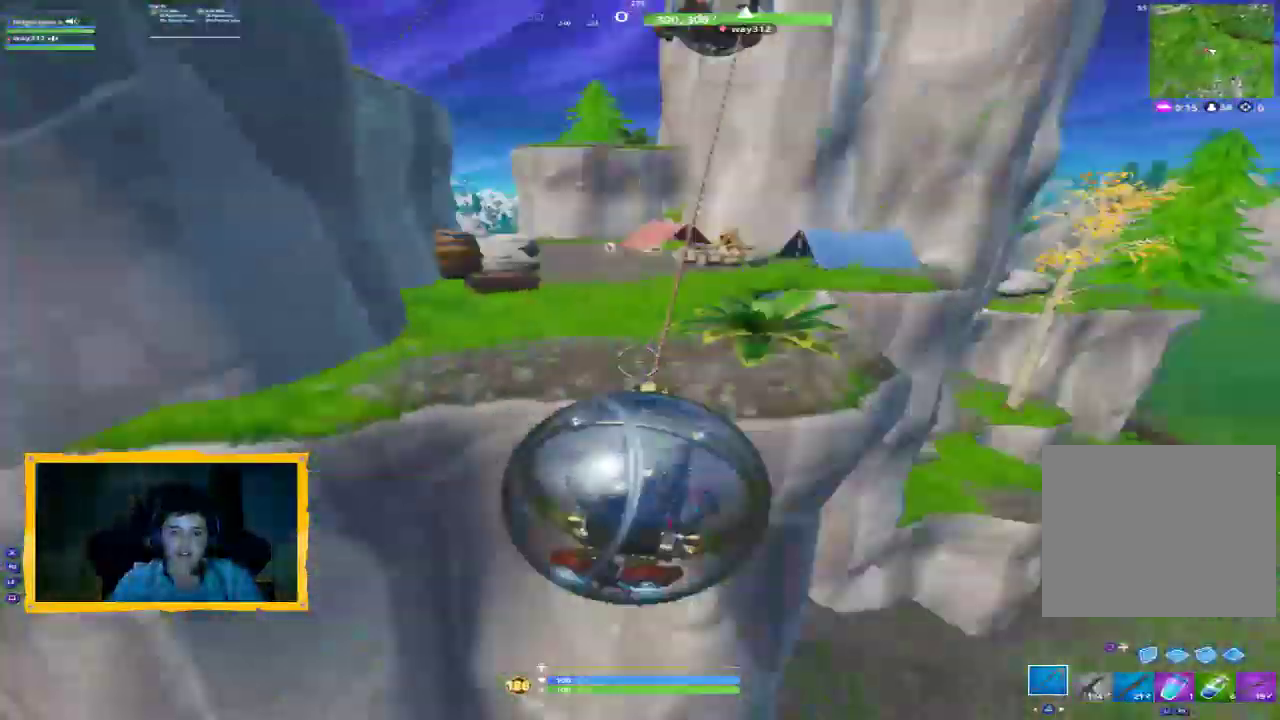
{"dt_ms": 500, "buttons": [], "left_stick": "center", "right_stick": "center", "events": [[400, "right_stick", "center"]]}
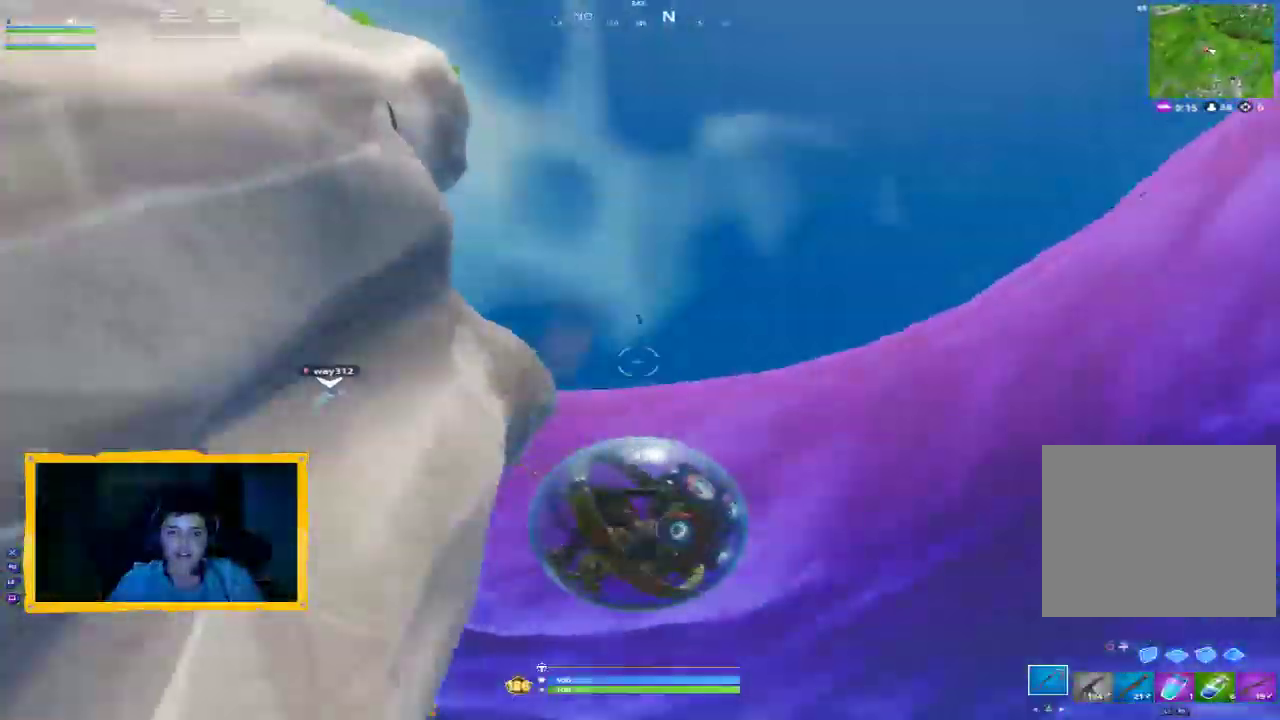
{"dt_ms": 500, "buttons": [], "left_stick": "center", "right_stick": "center", "events": [[133, "right_stick", "down-left"], [400, "right_stick", "center"]]}
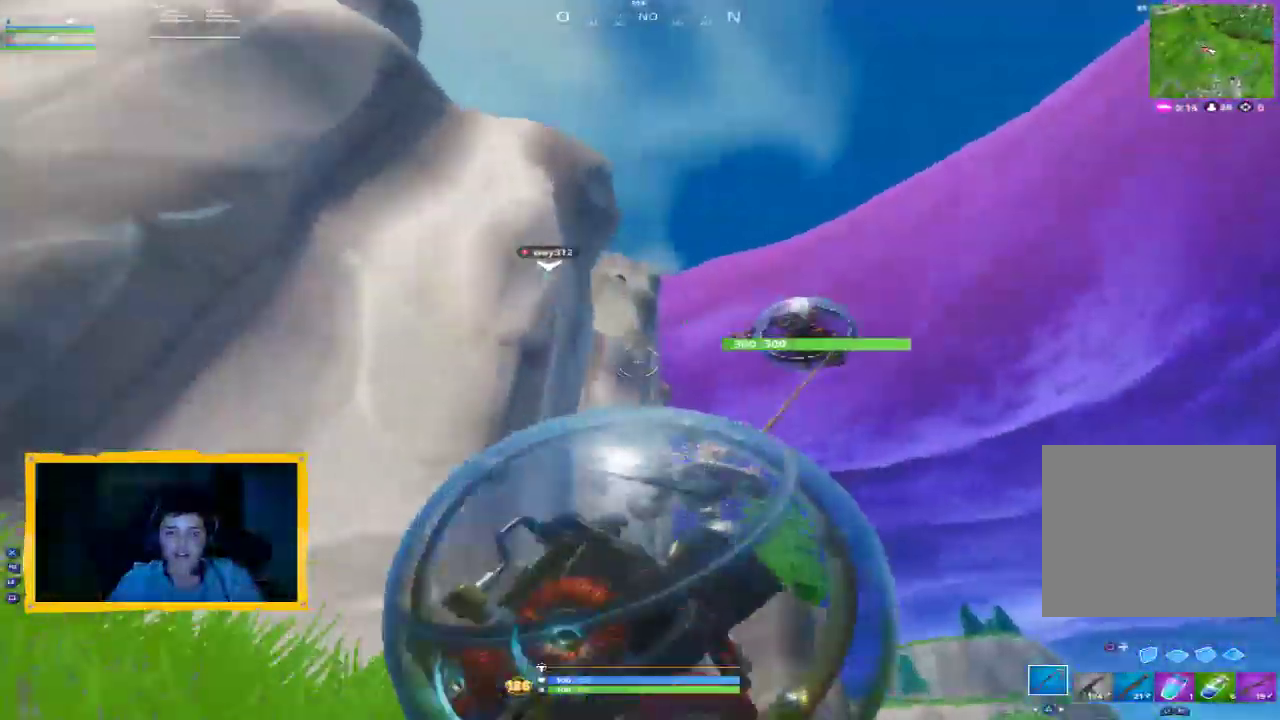
{"dt_ms": 500, "buttons": [], "left_stick": "center", "right_stick": "down-left", "events": [[500, "right_stick", "down-left"]]}
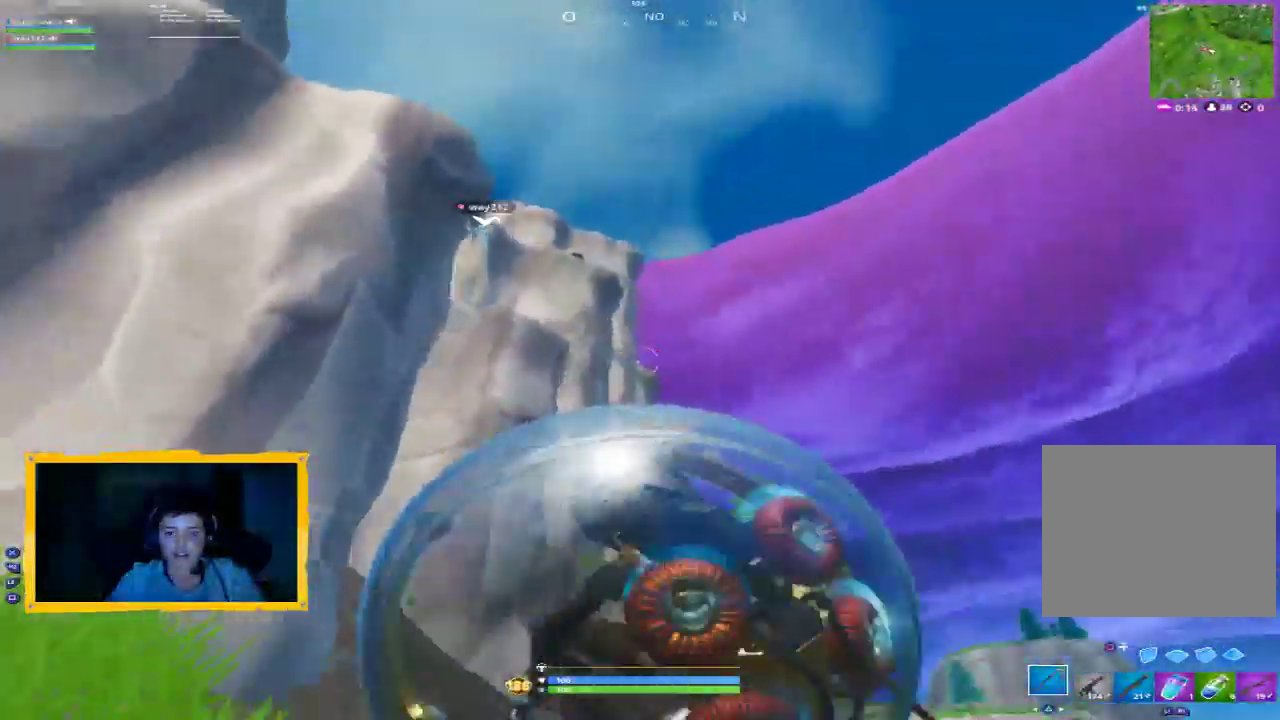
{"dt_ms": 500, "buttons": [], "left_stick": "center", "right_stick": "center", "events": [[467, "right_stick", "center"]]}
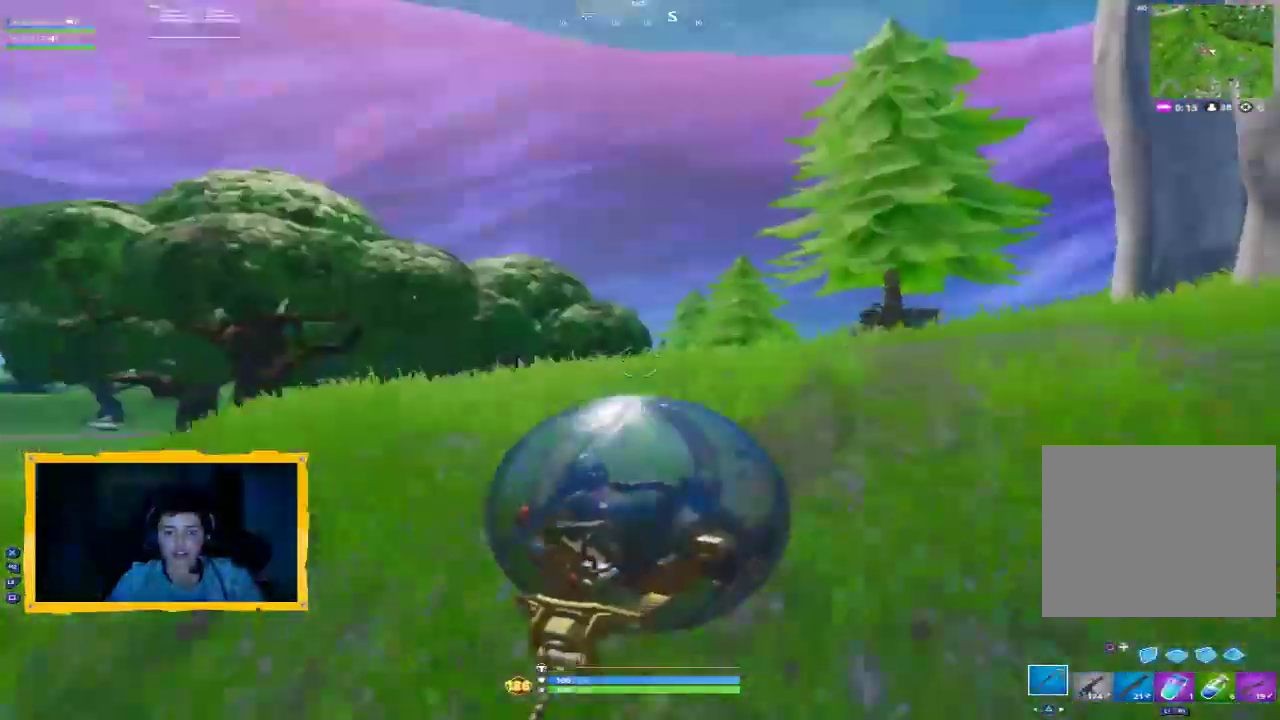
{"dt_ms": 500, "buttons": [], "left_stick": "center", "right_stick": "center", "events": [[167, "right_stick", "down-right"], [267, "right_stick", "right"], [367, "right_stick", "center"]]}